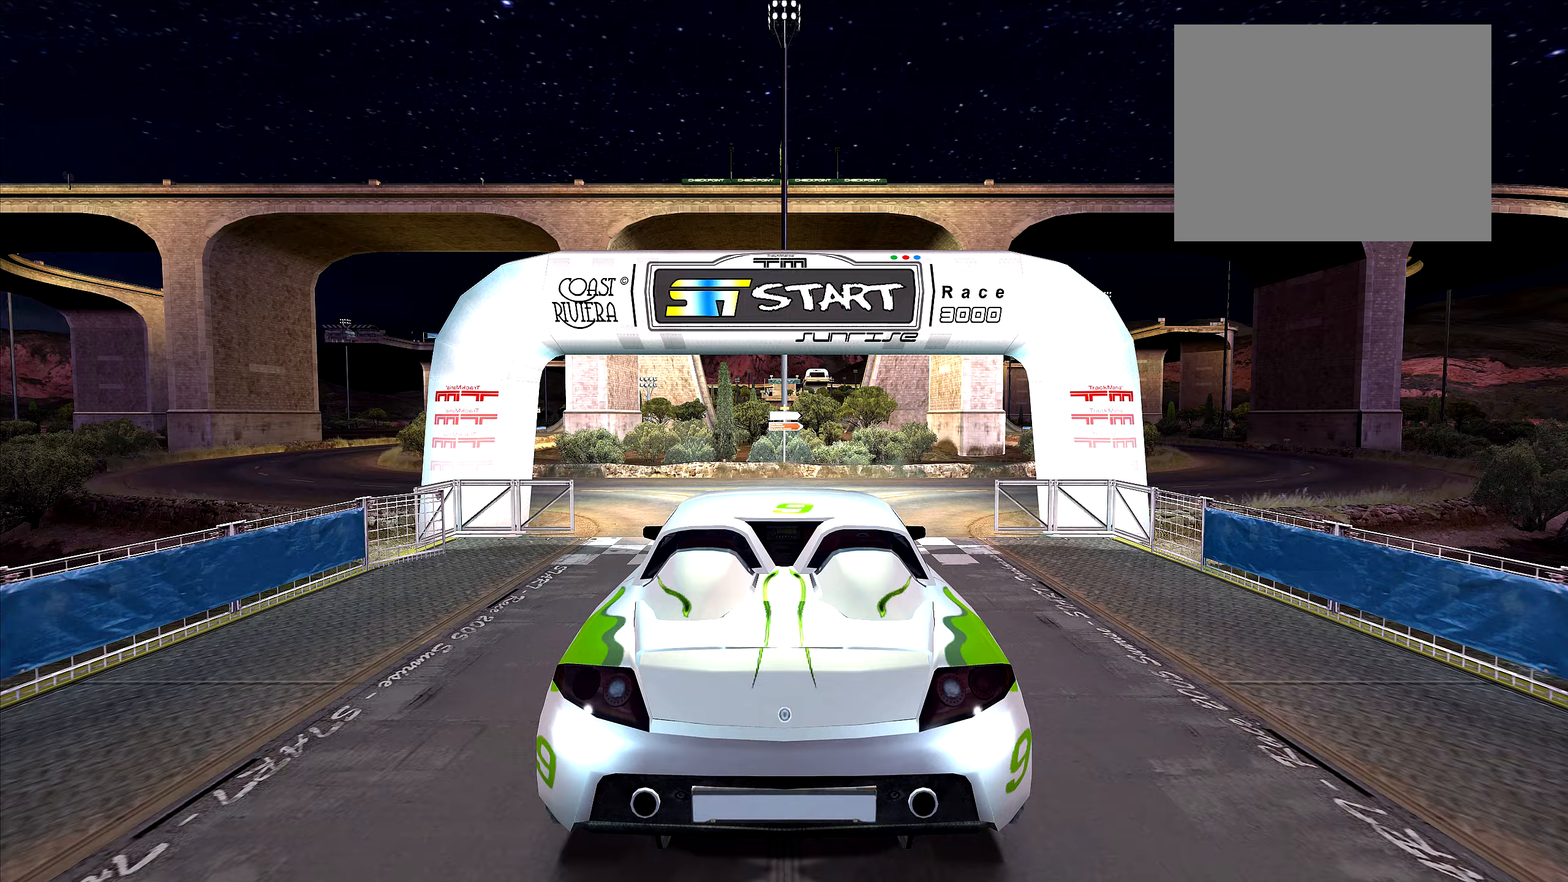
Gameplay with keyboard; each line is a JSON object with the keys held at the frame after it. "events" lists presses ("down") and releases ("up") of "down", "left", "right" and "up" between this image and that frame as [ms after this image, input, new state], when the widget could be followed in between. No other keys are recorded. Mouse input is not recorded.
{"keys": ["right", "up"], "events": []}
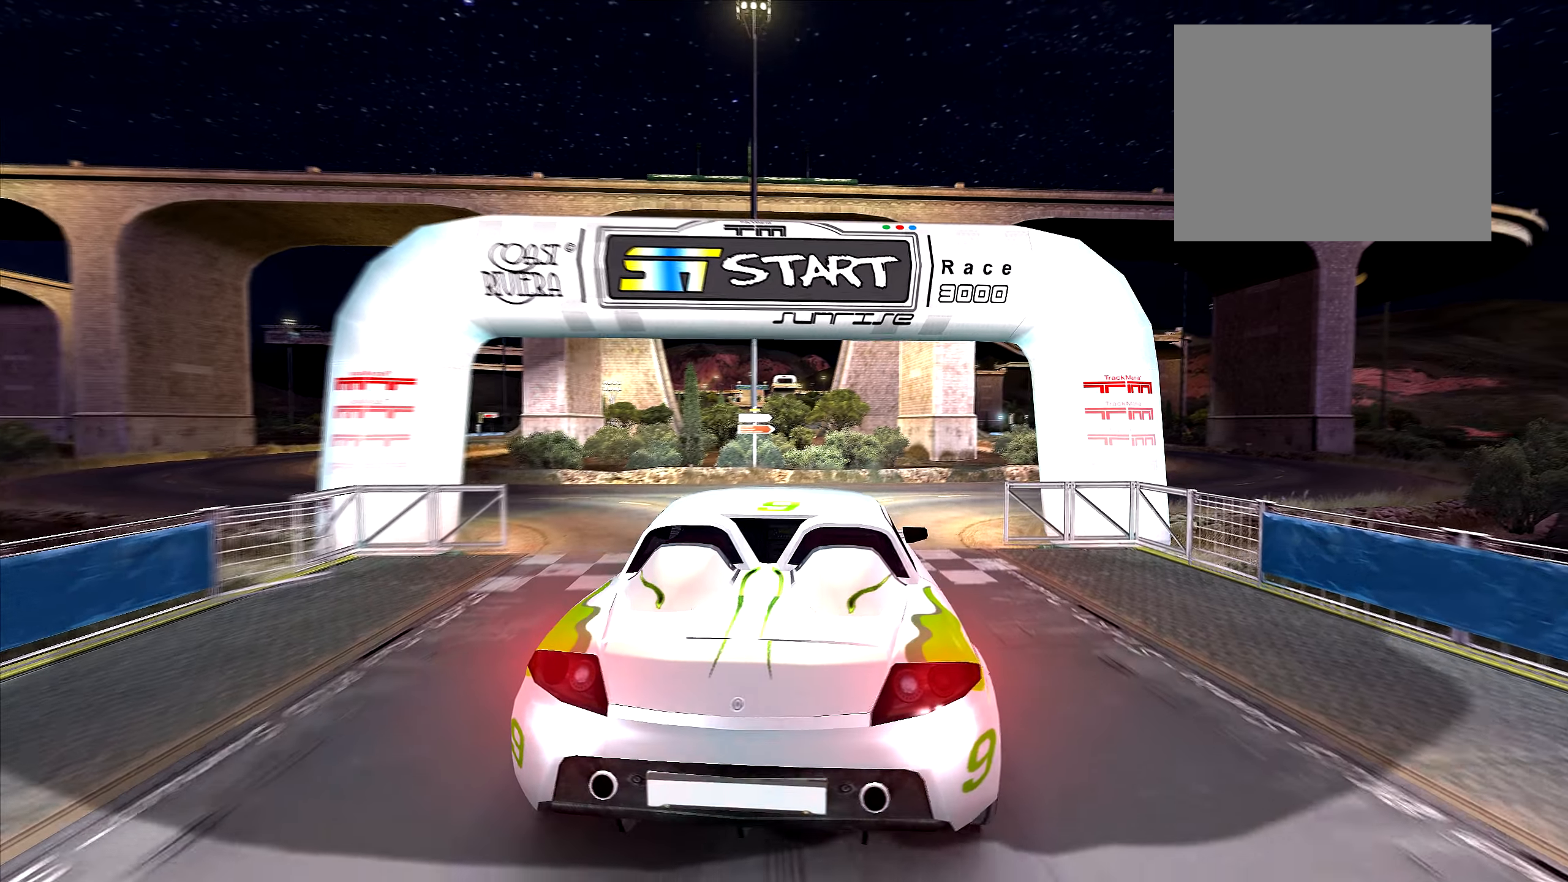
{"keys": ["up"], "events": [[367, "right", "up"]]}
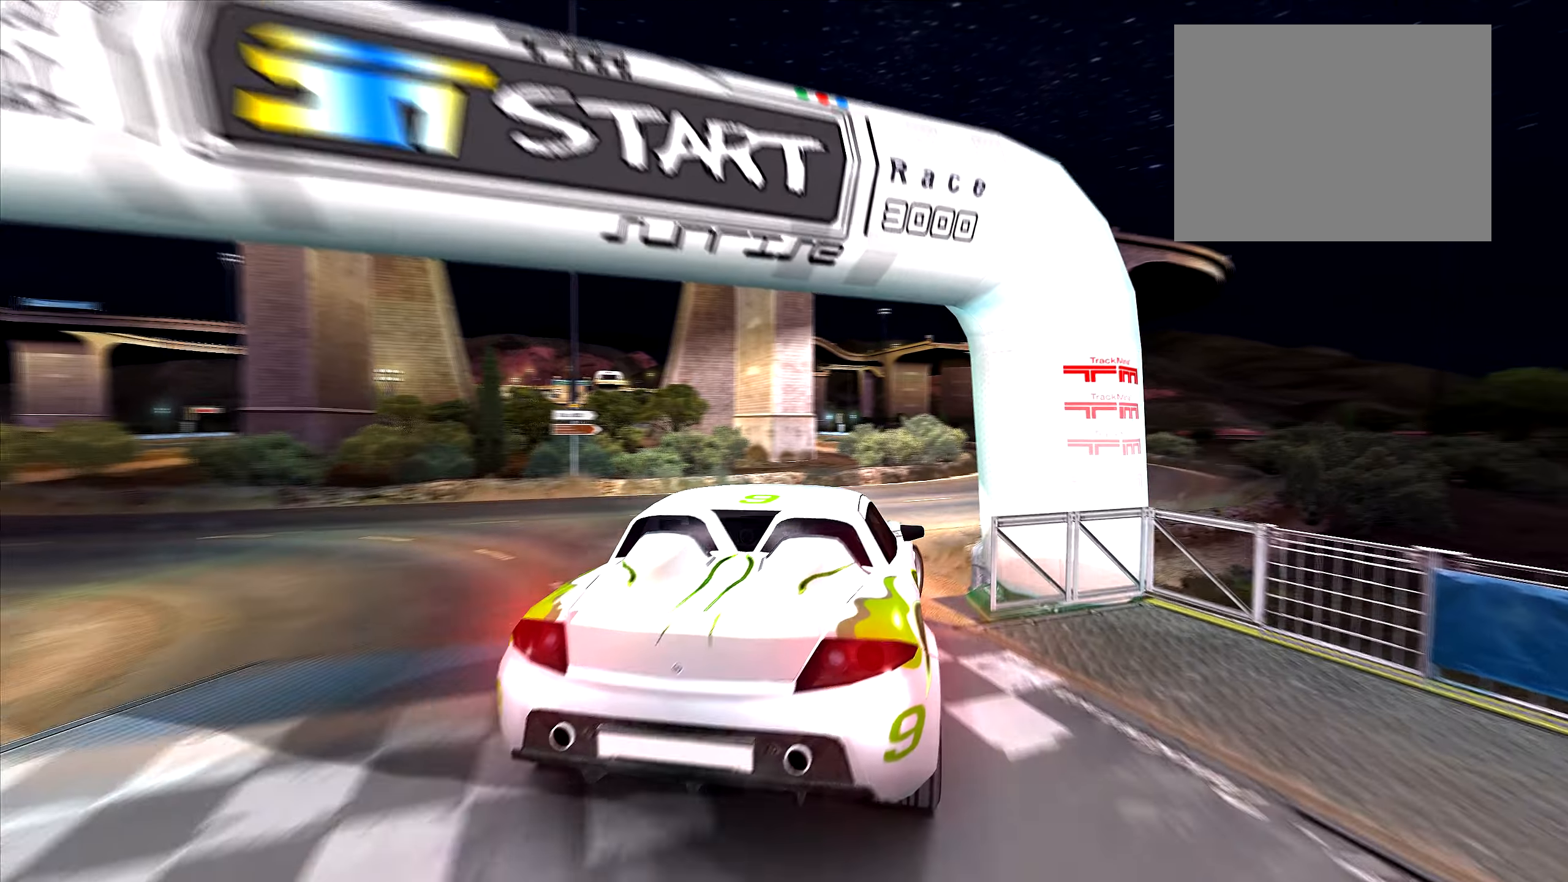
{"keys": ["up"], "events": []}
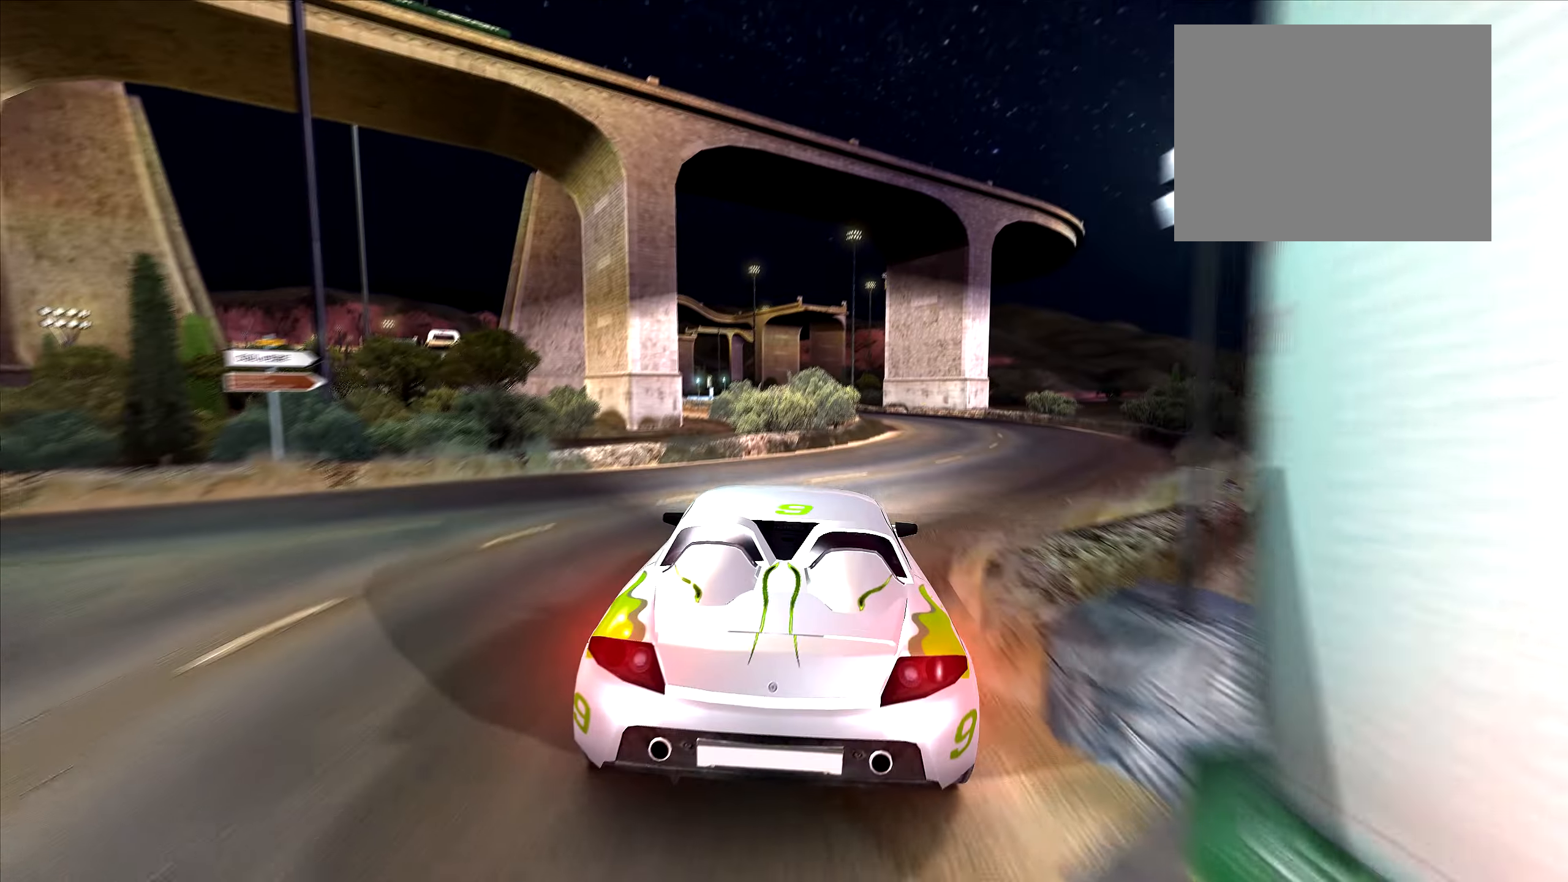
{"keys": ["up"], "events": [[117, "right", "down"], [283, "right", "up"]]}
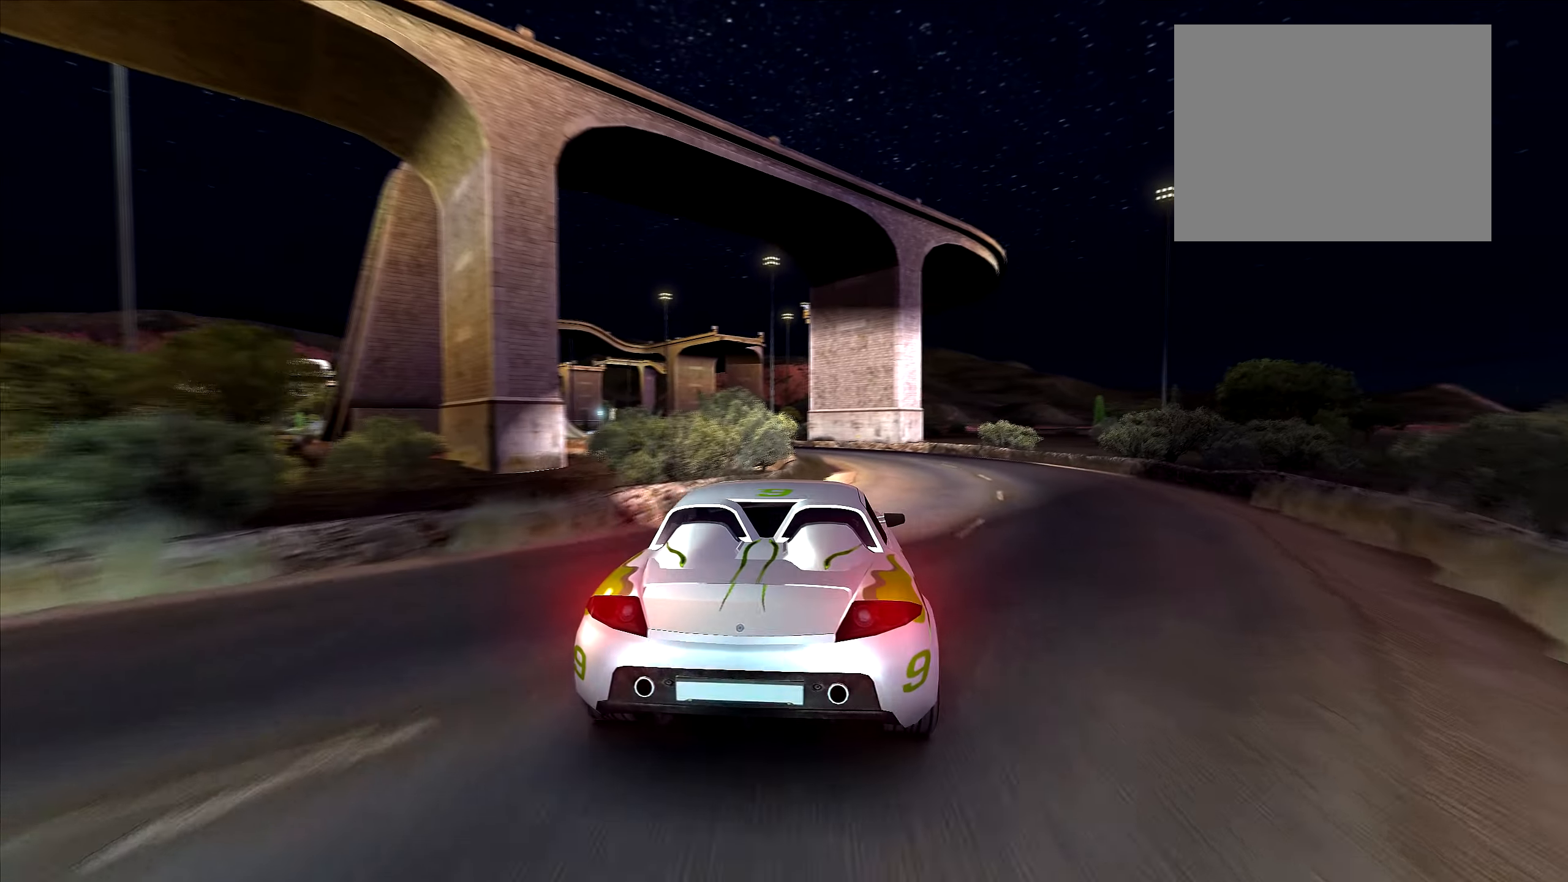
{"keys": ["up"], "events": []}
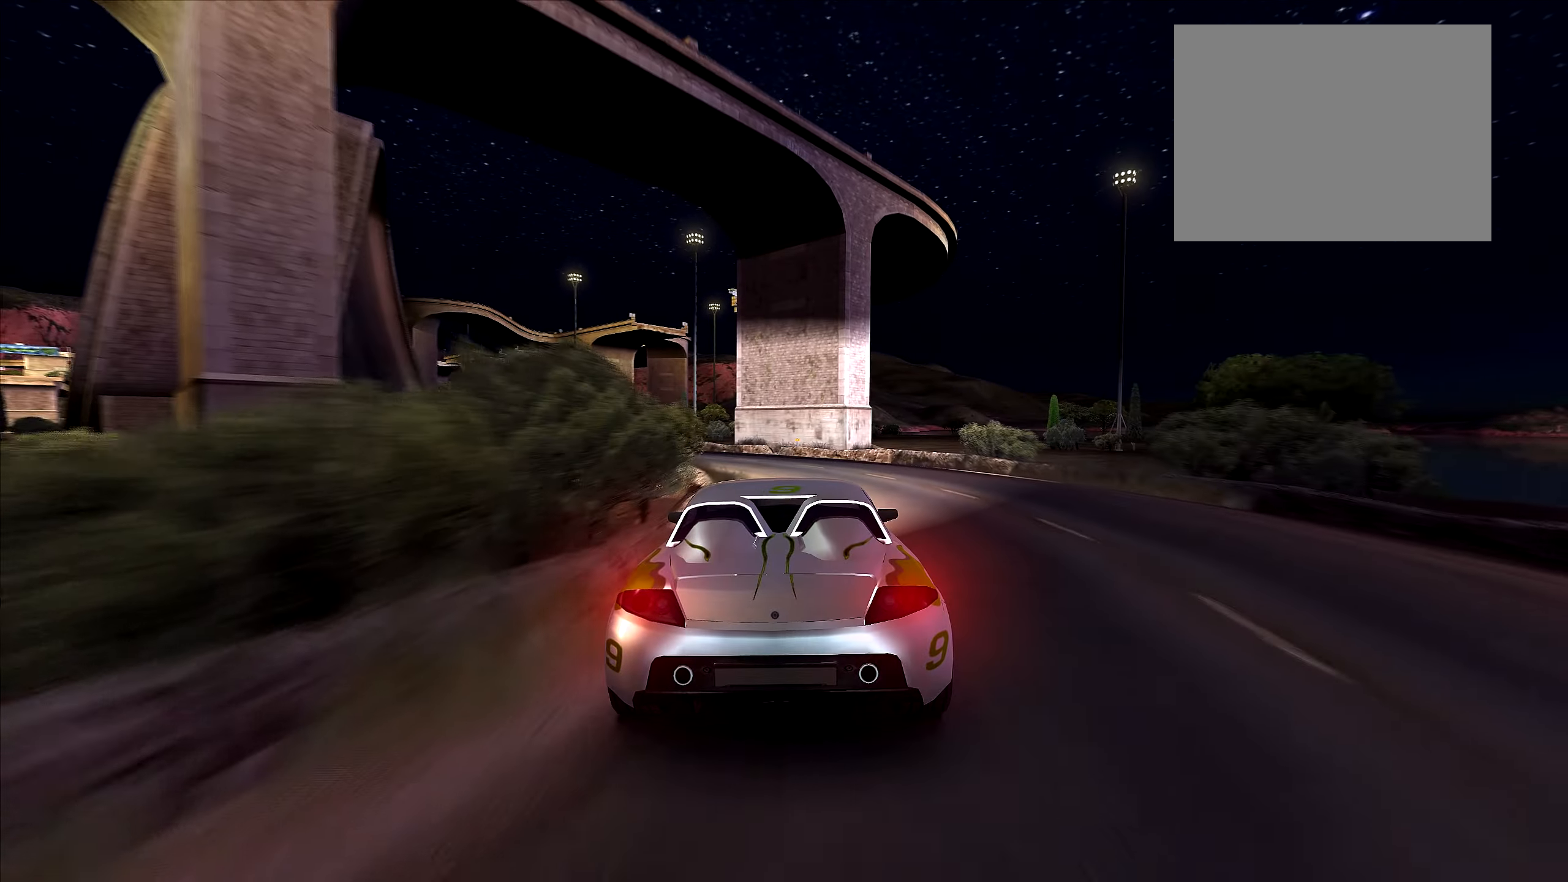
{"keys": ["up"], "events": [[133, "left", "down"], [483, "left", "up"]]}
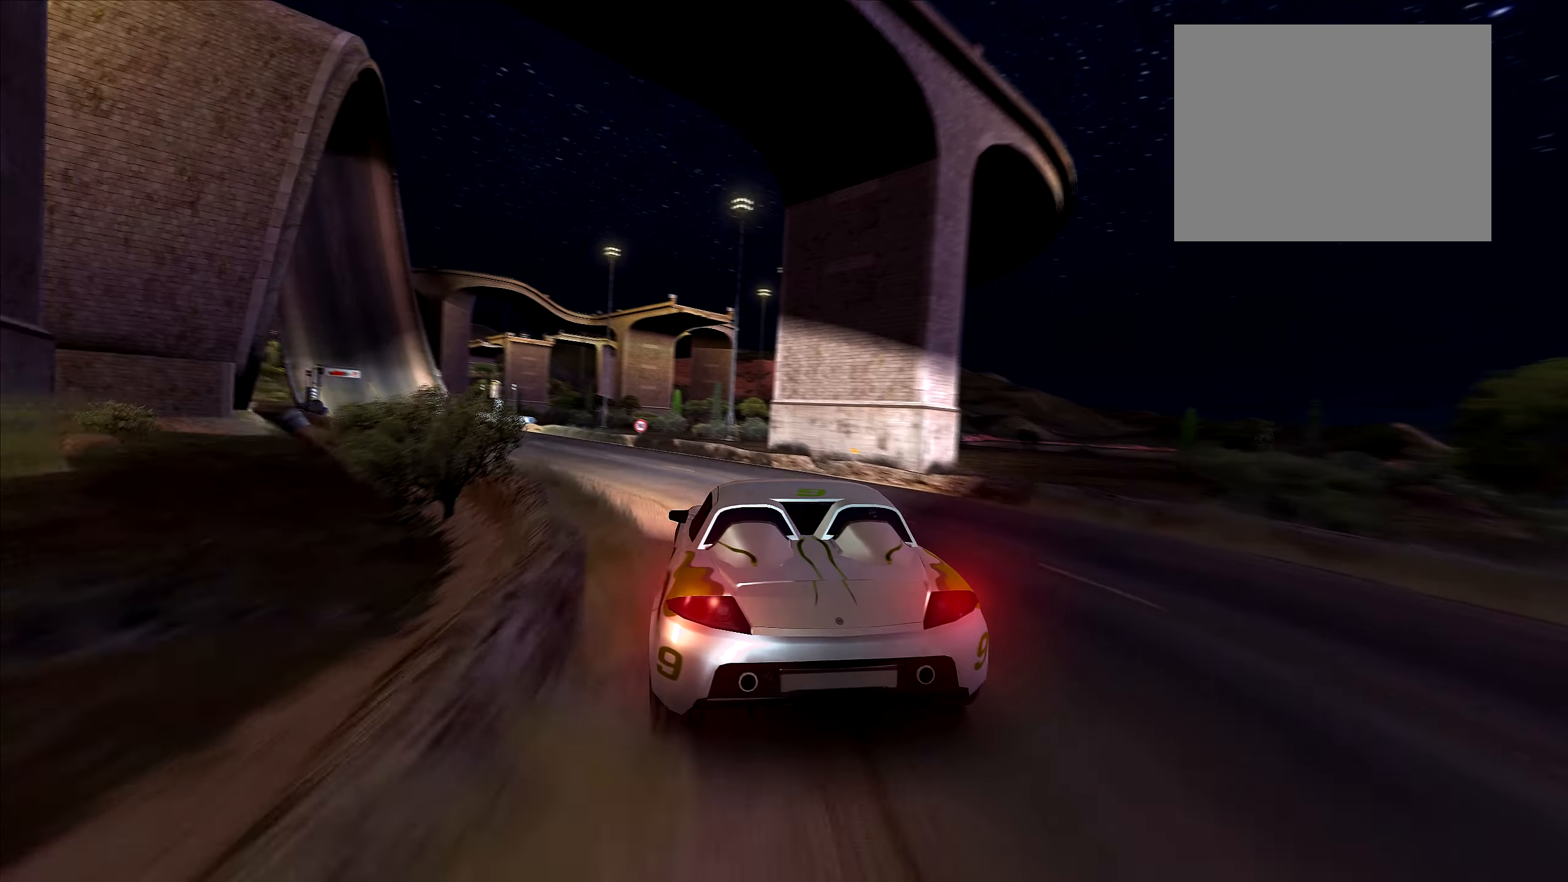
{"keys": ["left", "up"], "events": [[250, "left", "down"]]}
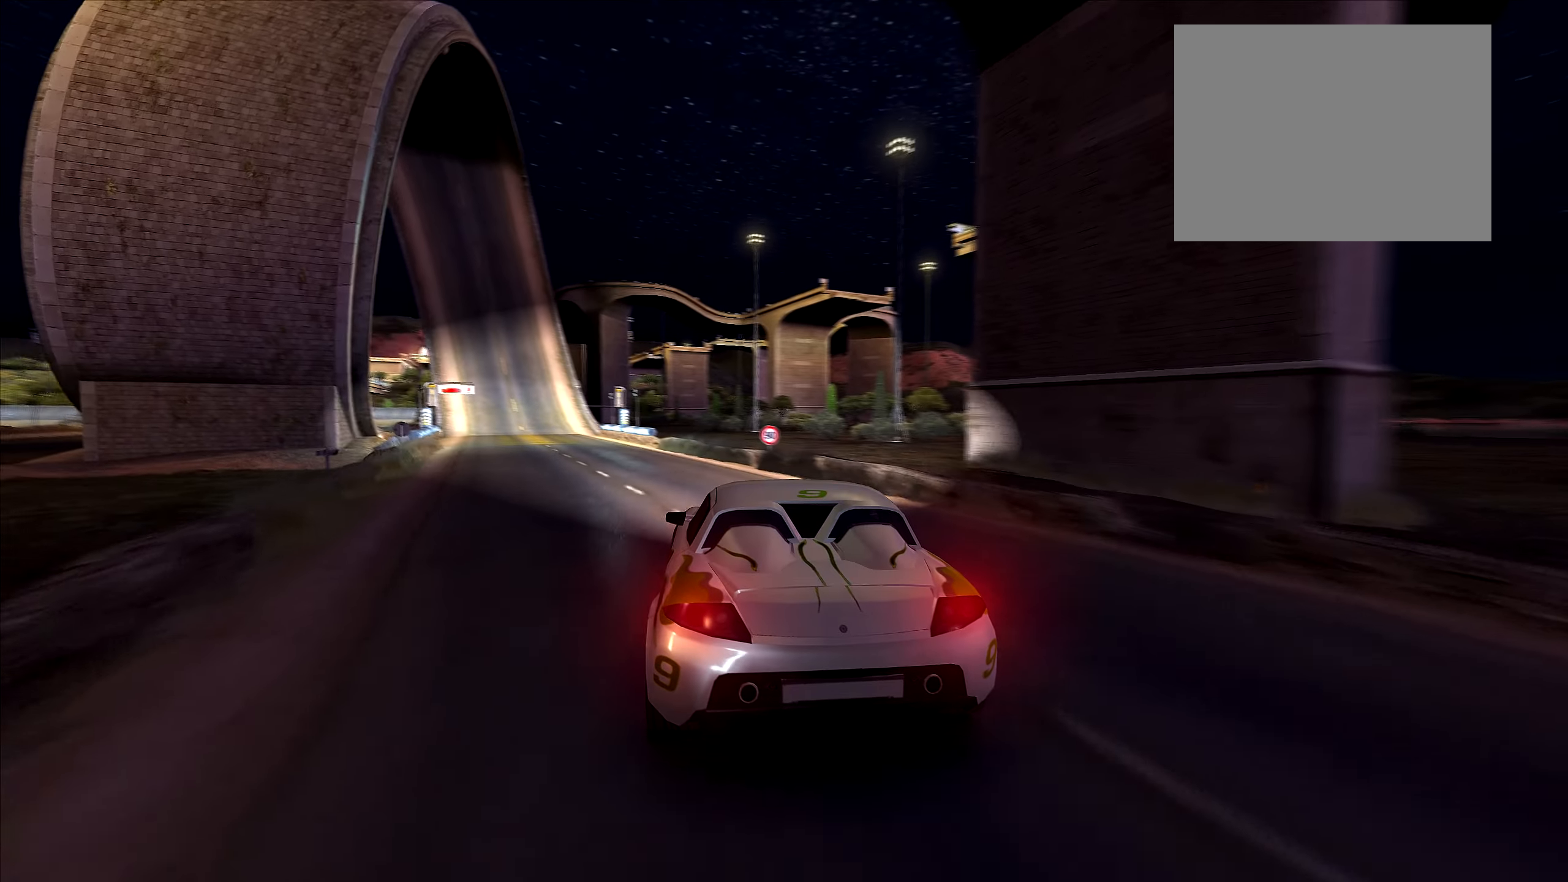
{"keys": ["up"], "events": [[67, "left", "up"], [183, "left", "down"], [317, "left", "up"]]}
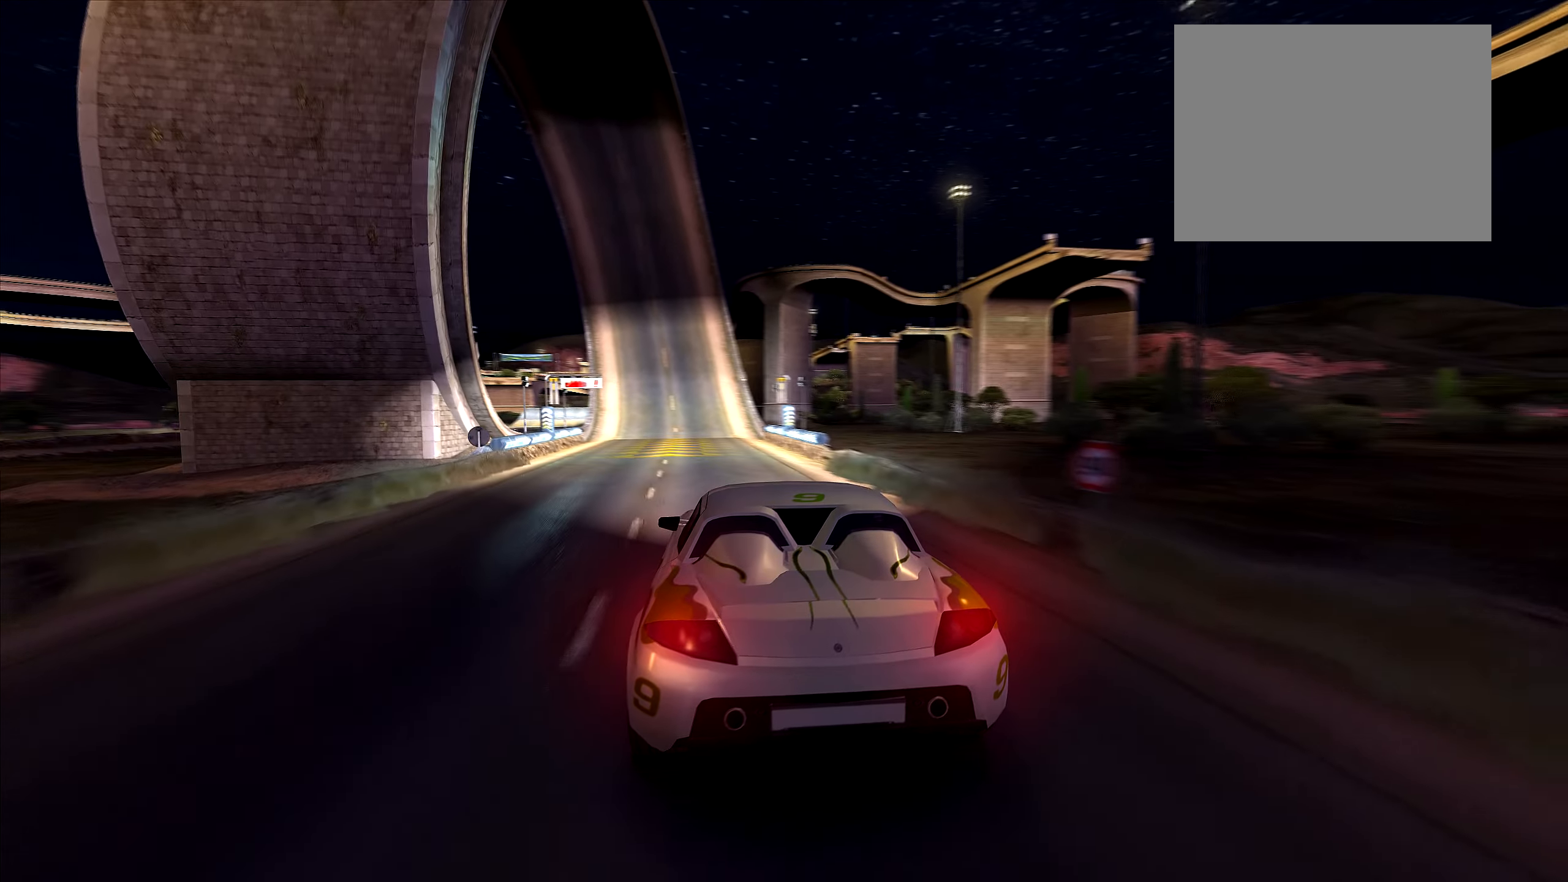
{"keys": ["left", "up"], "events": [[367, "left", "down"]]}
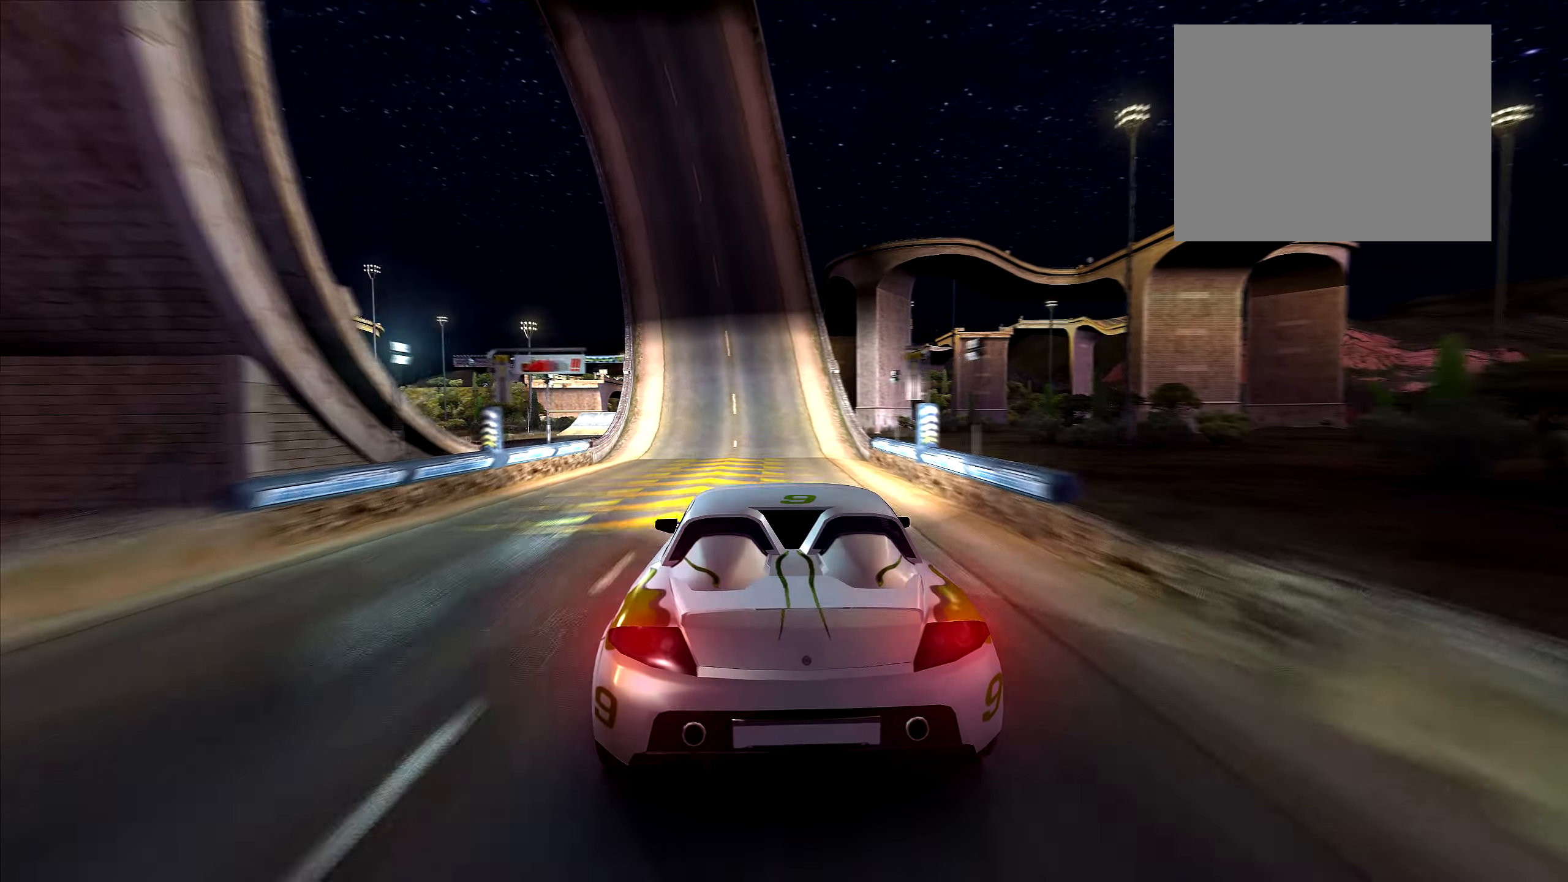
{"keys": ["up"], "events": [[100, "left", "up"]]}
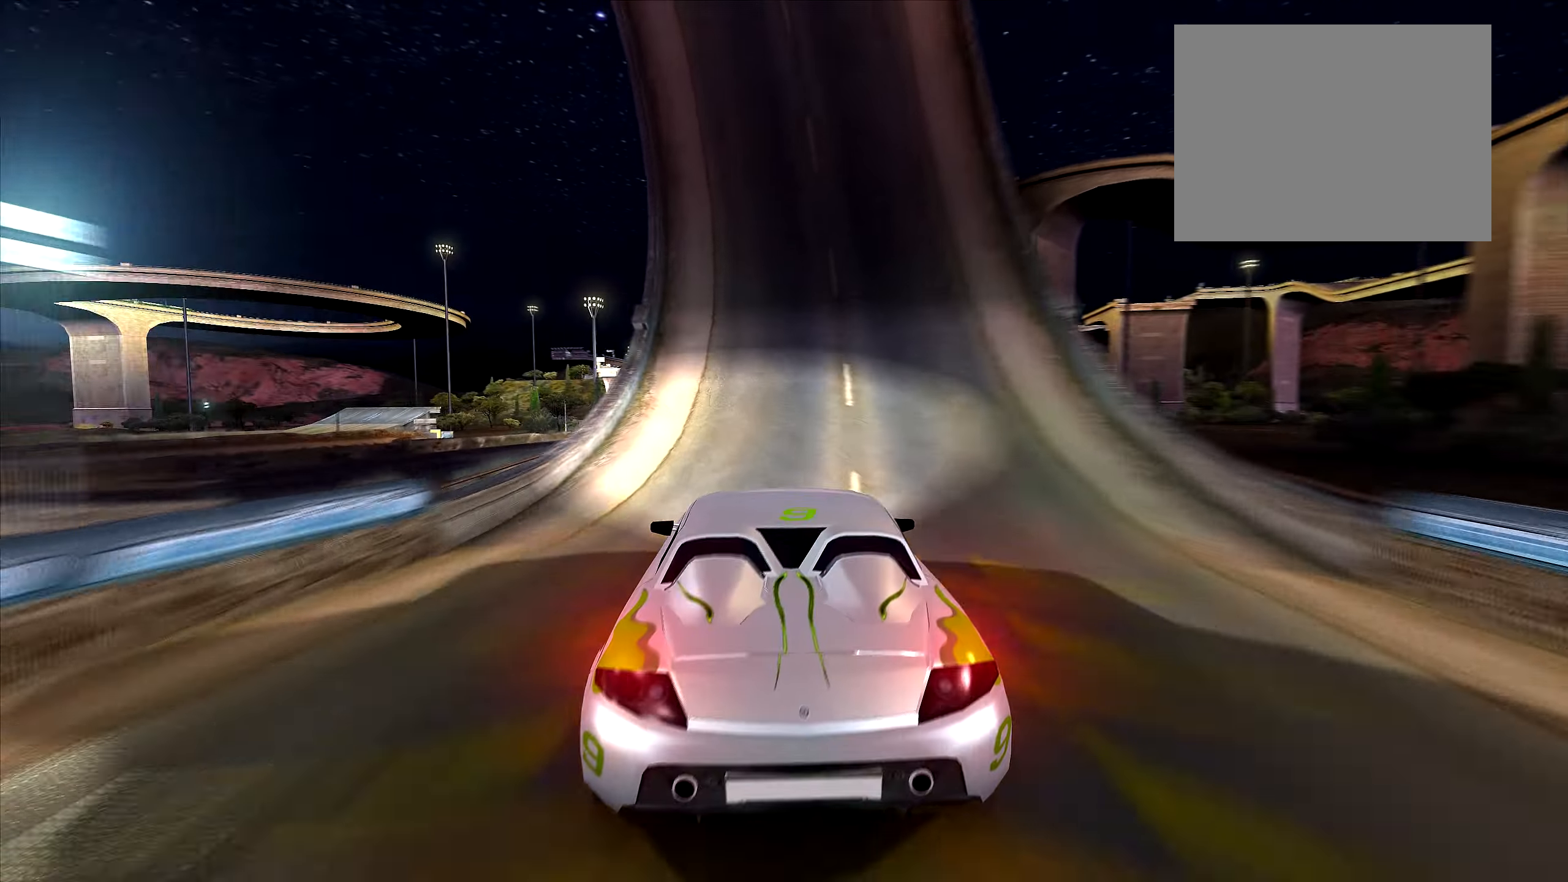
{"keys": ["up"], "events": []}
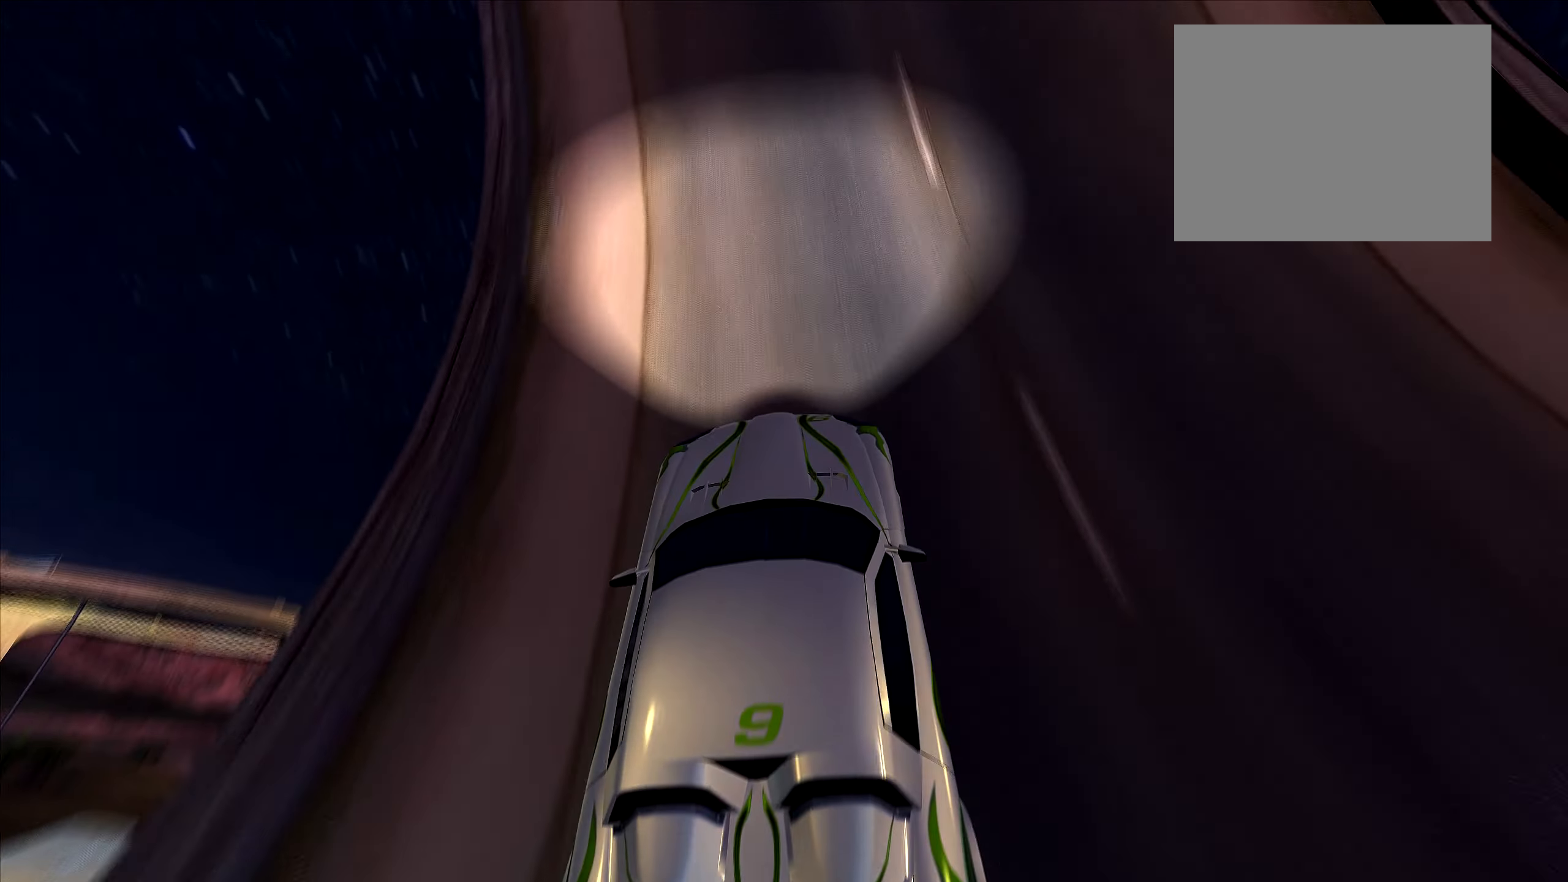
{"keys": ["up"], "events": []}
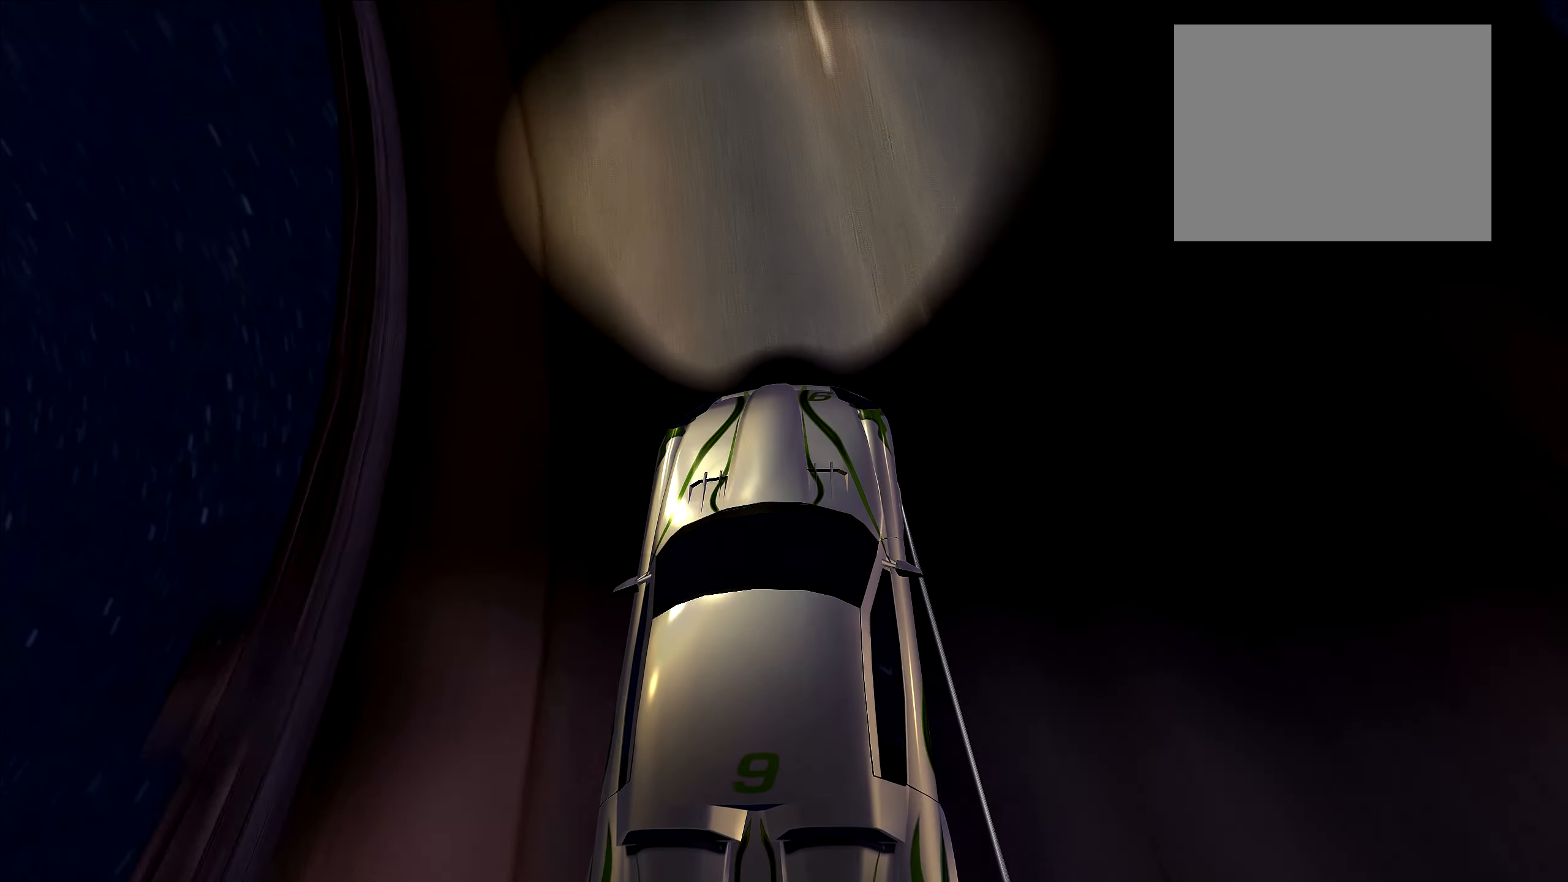
{"keys": ["up"], "events": [[50, "left", "down"], [167, "left", "up"]]}
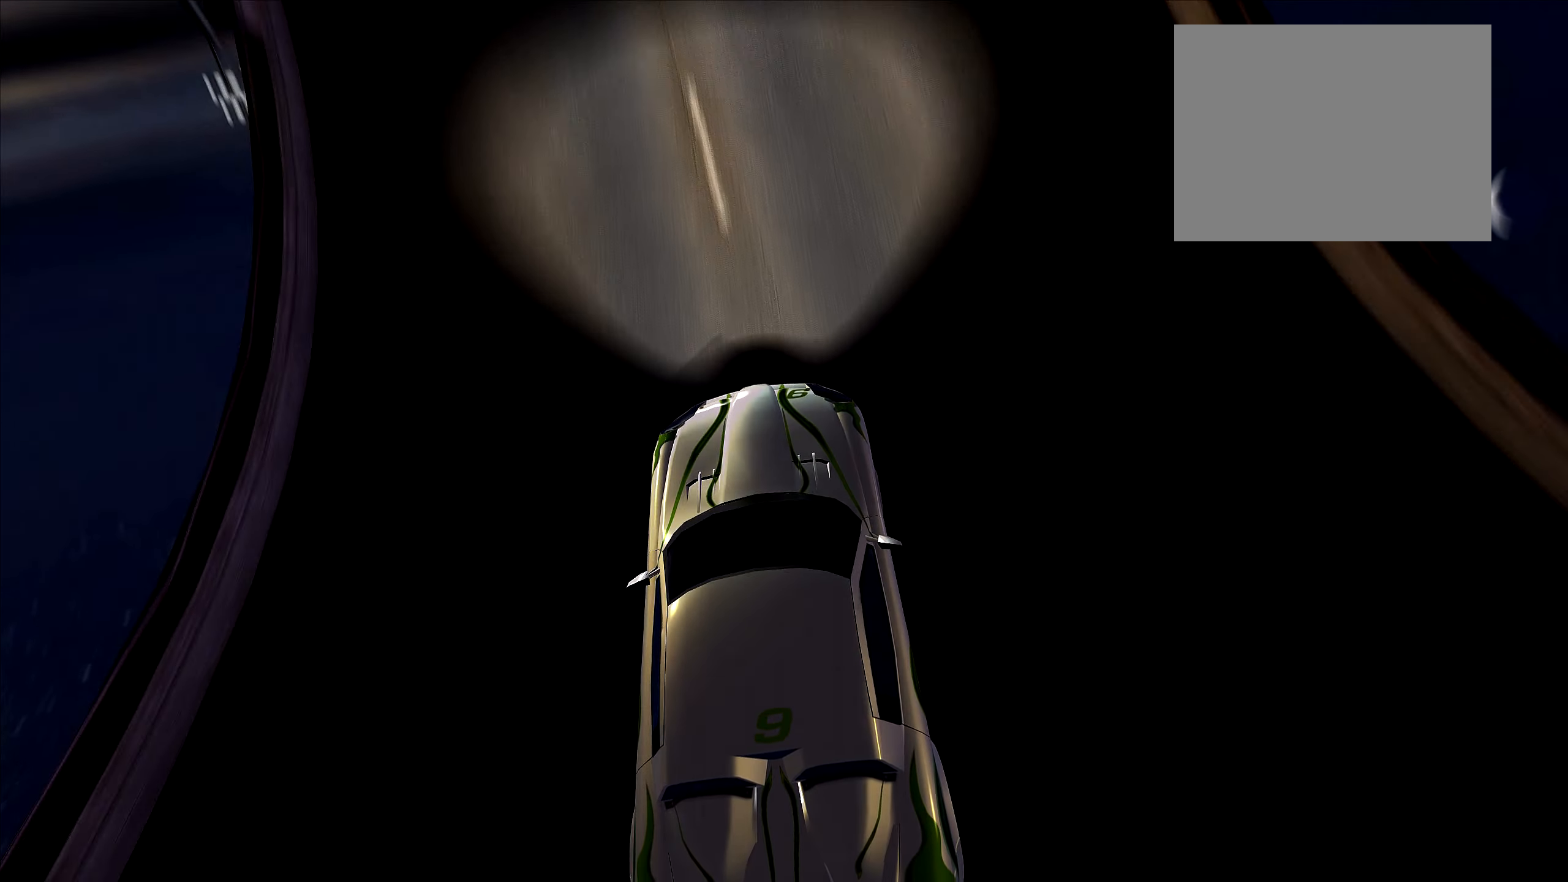
{"keys": ["up"], "events": []}
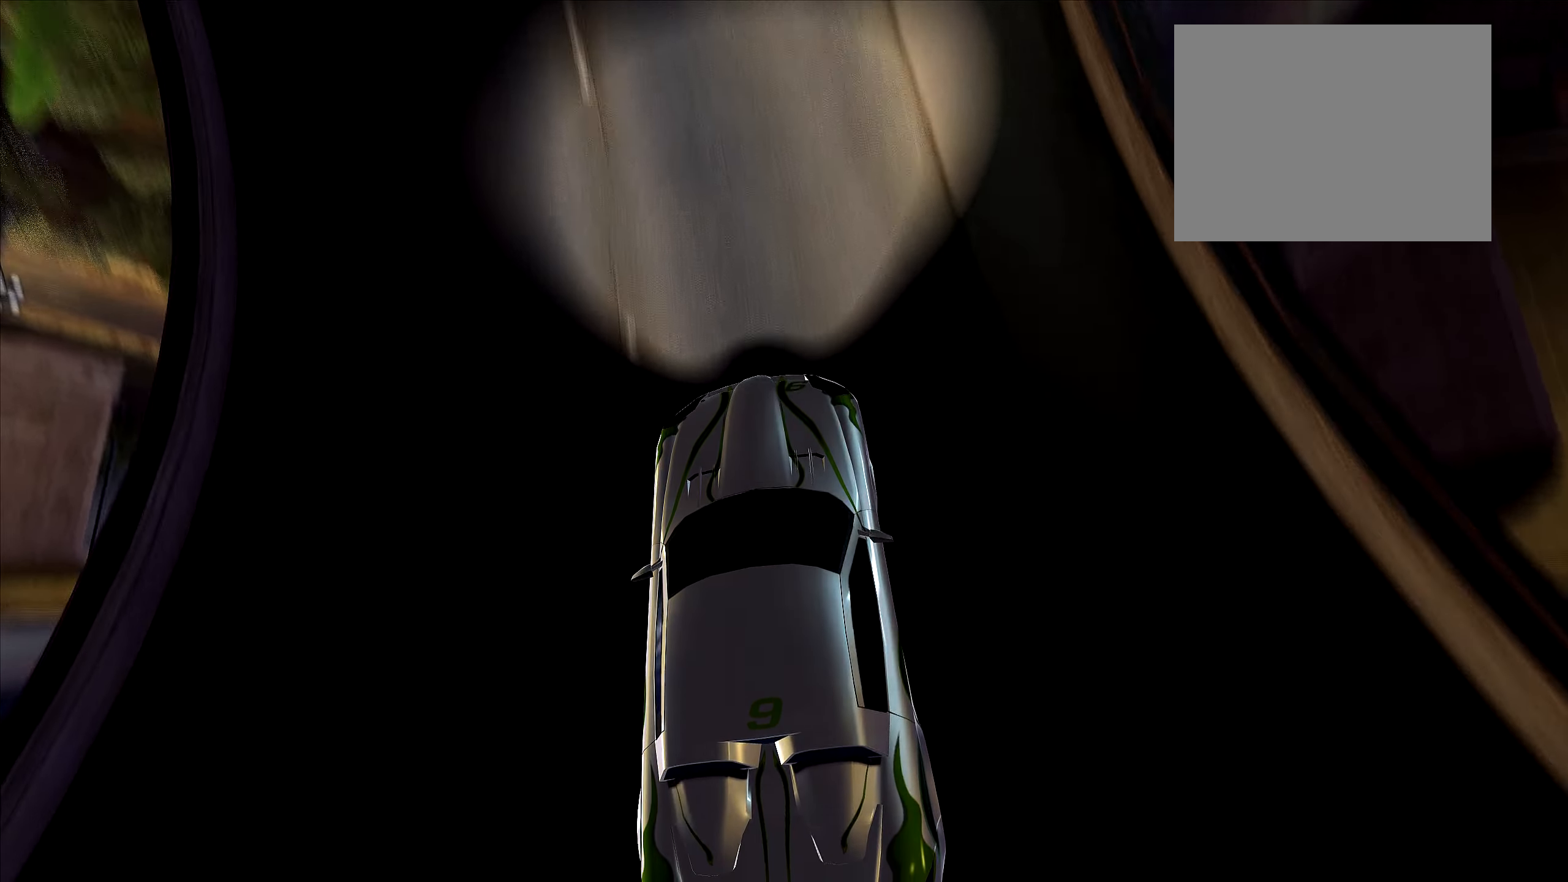
{"keys": ["up"], "events": [[367, "right", "down"], [417, "right", "up"]]}
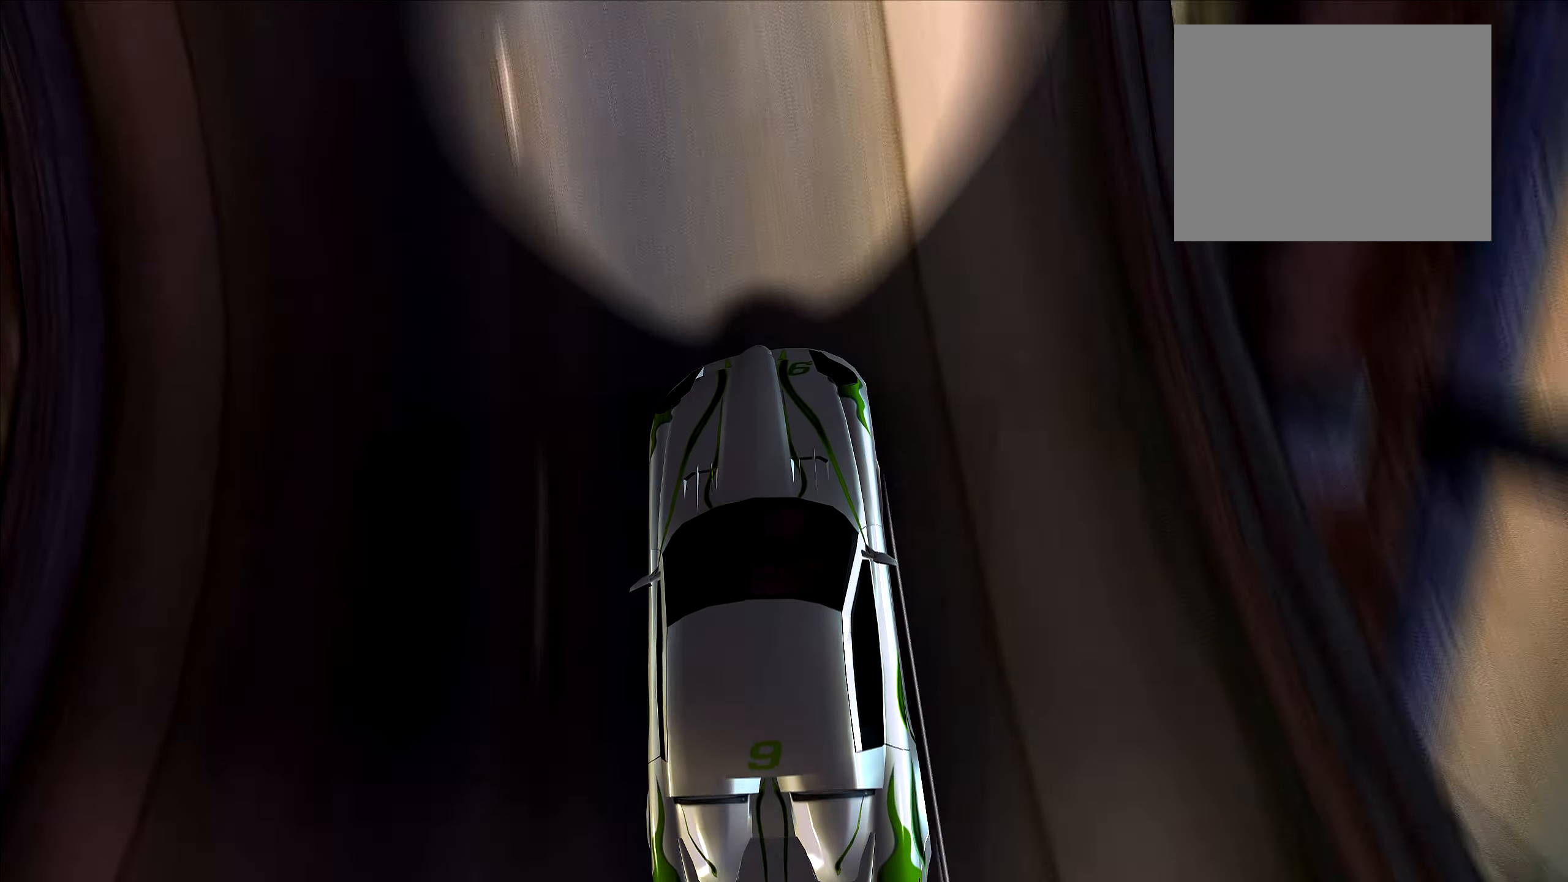
{"keys": ["up"], "events": [[300, "left", "down"], [467, "left", "up"]]}
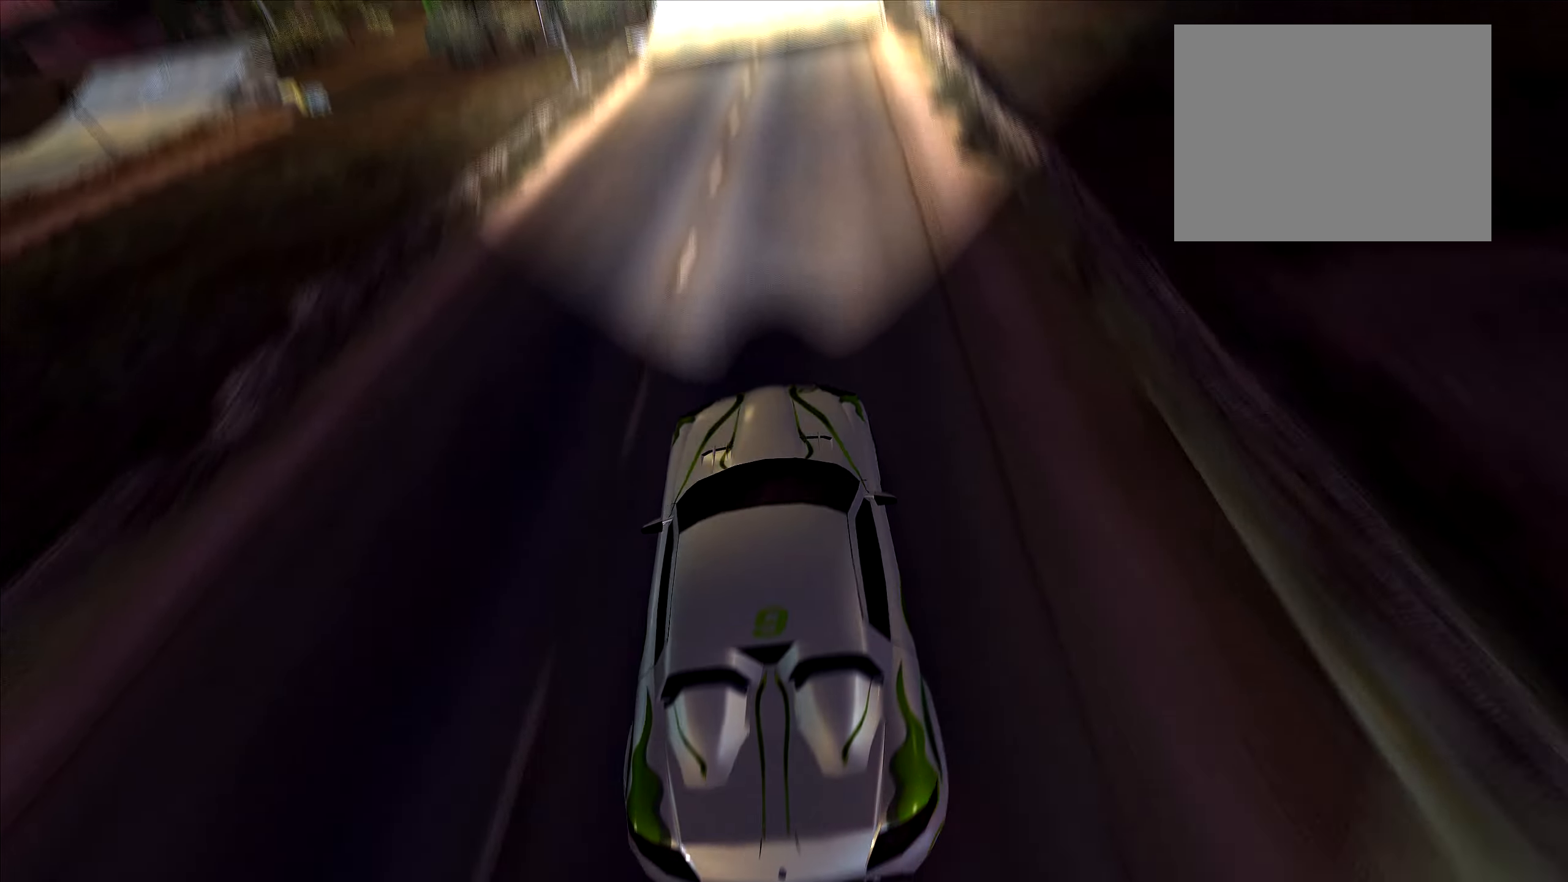
{"keys": ["up"], "events": [[250, "left", "down"], [384, "left", "up"]]}
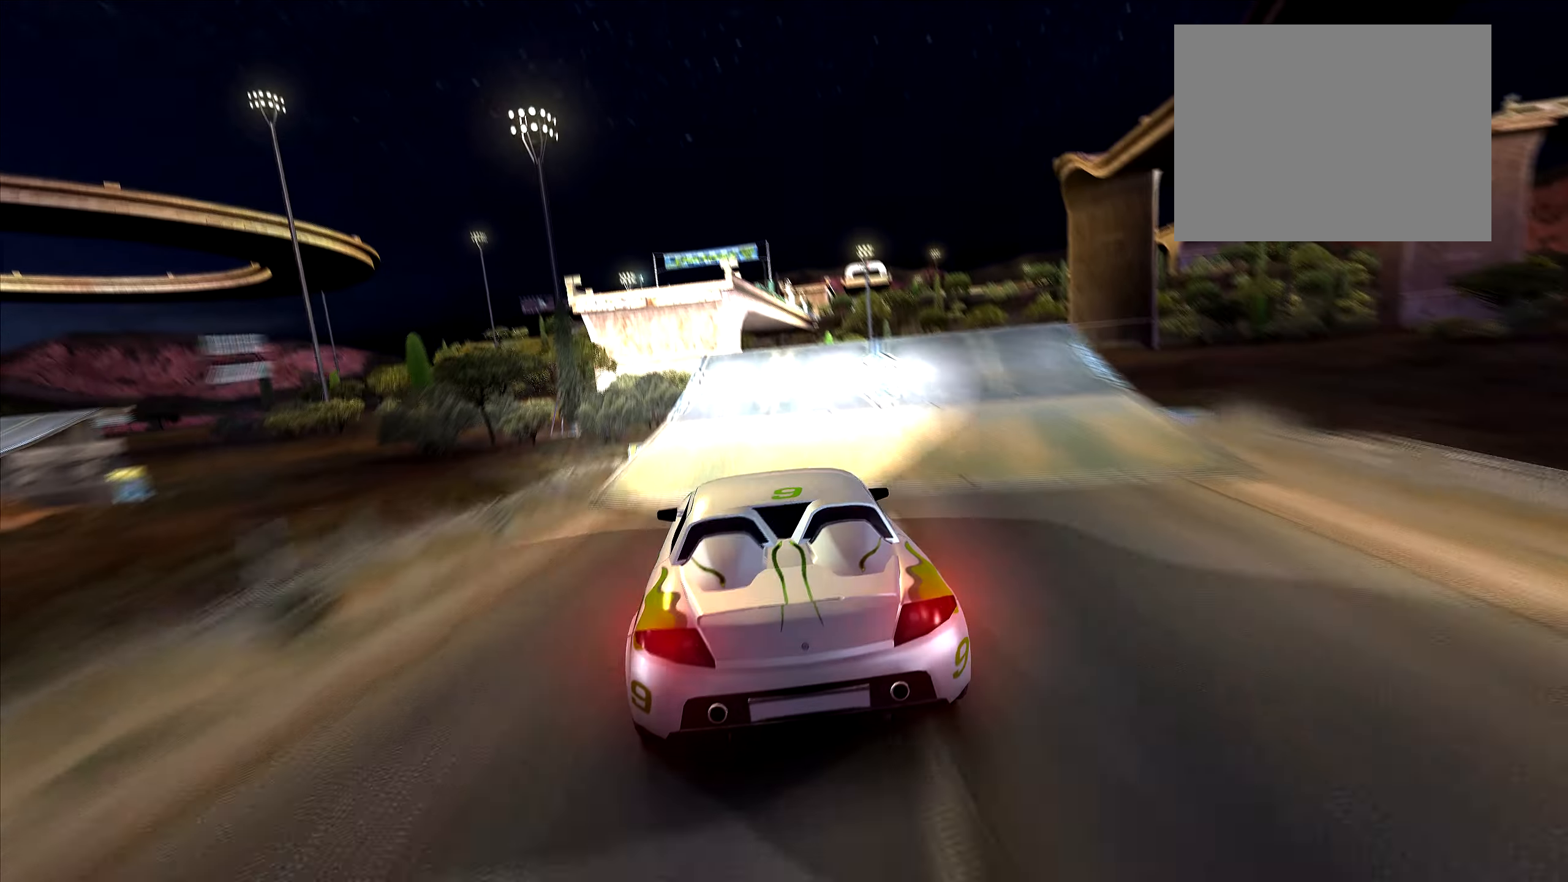
{"keys": ["up"], "events": [[117, "right", "down"], [217, "right", "up"]]}
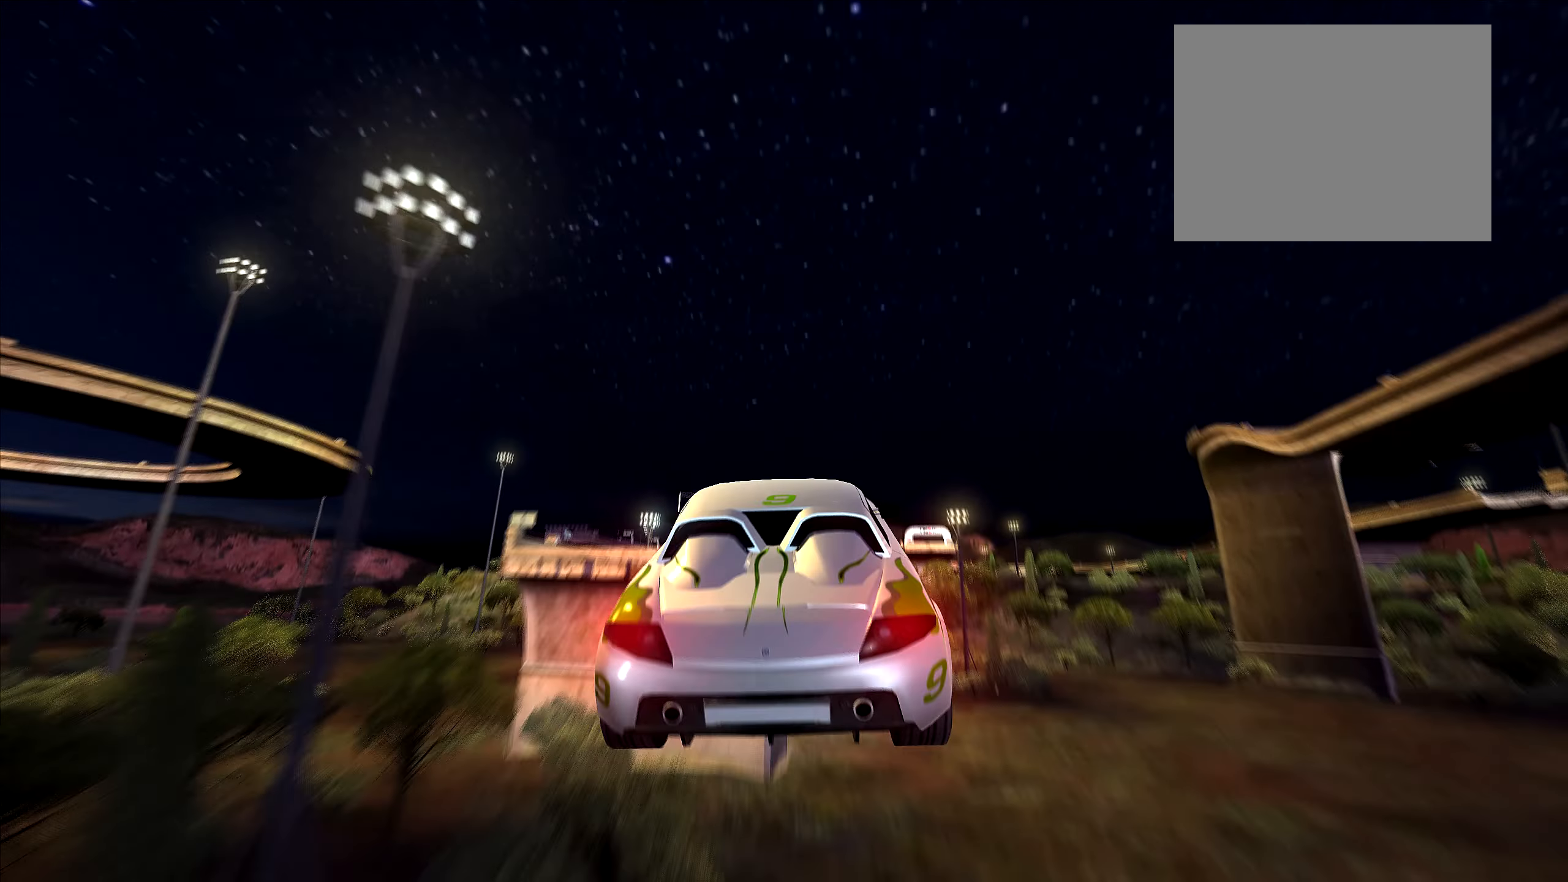
{"keys": ["up"], "events": [[167, "up", "up"], [467, "up", "down"]]}
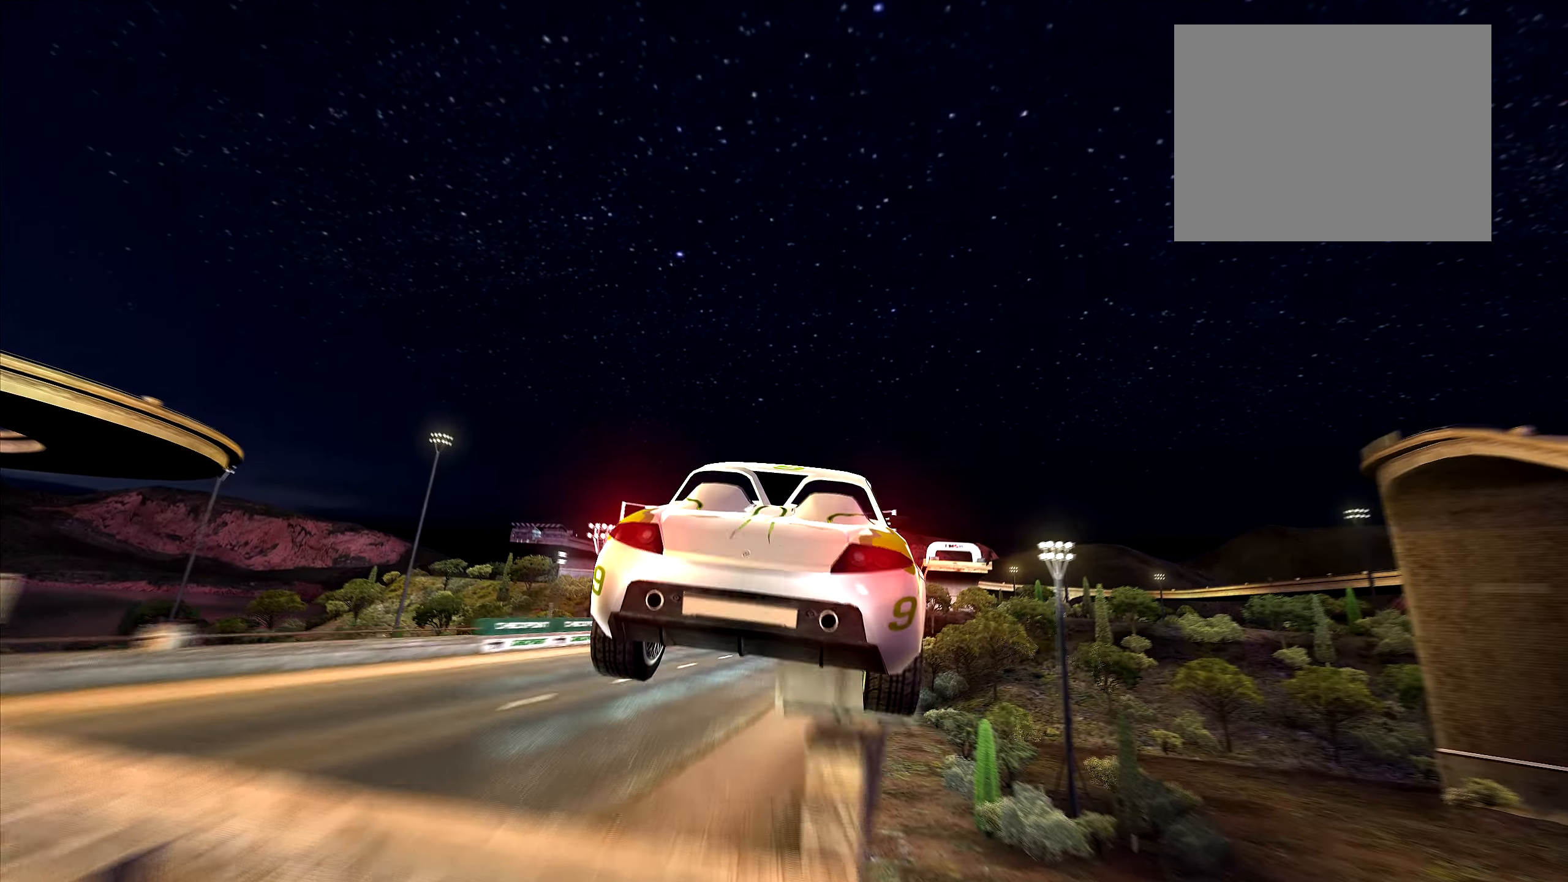
{"keys": ["down", "right", "up"], "events": [[400, "down", "down"], [500, "right", "down"]]}
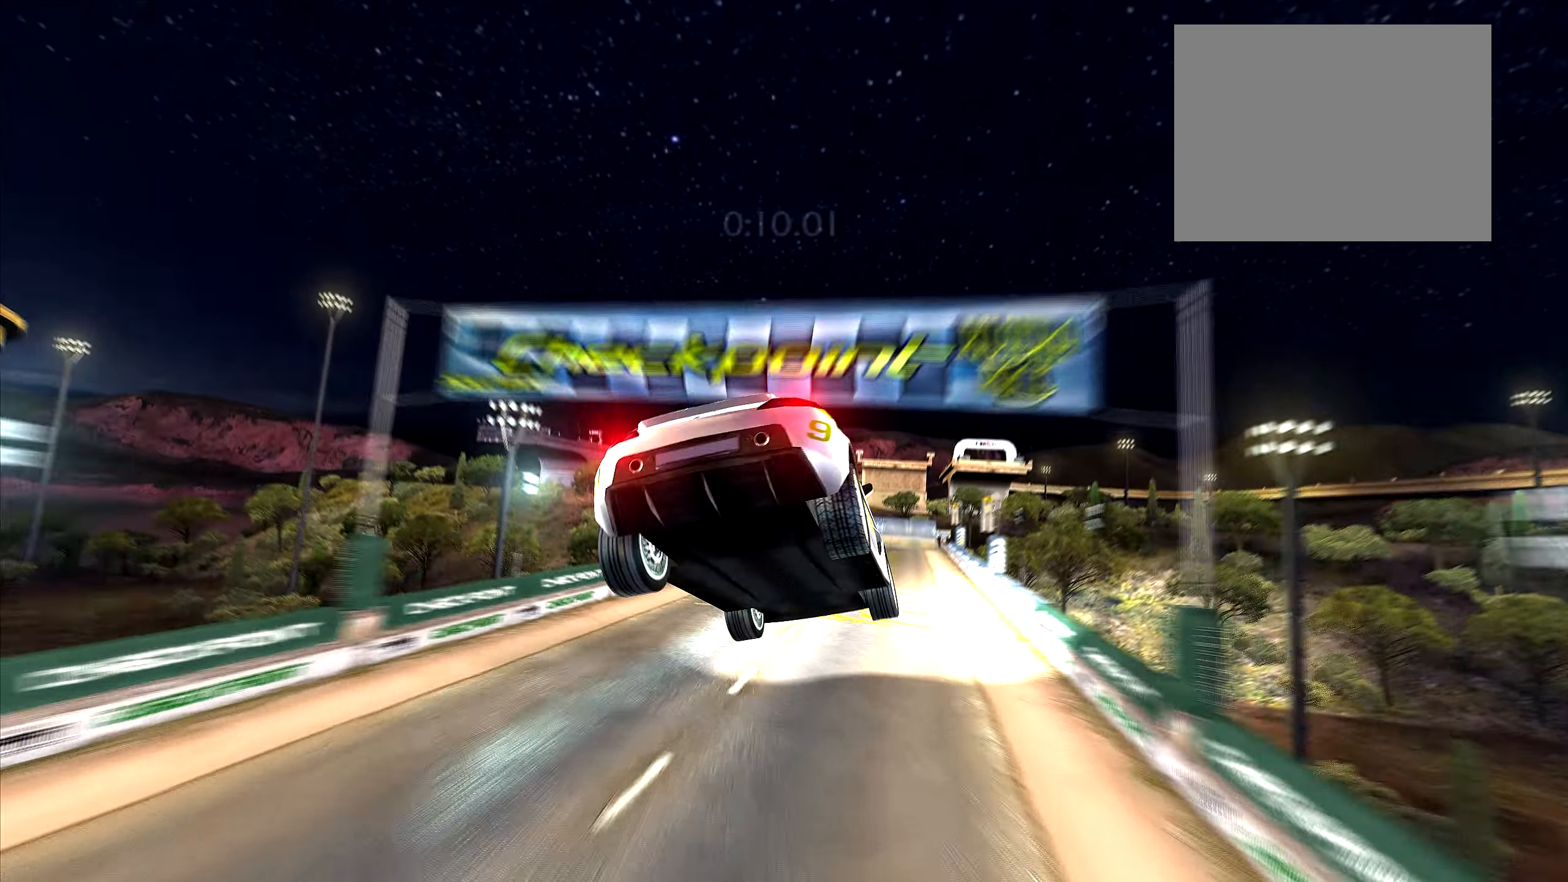
{"keys": ["up"], "events": [[34, "down", "up"], [333, "right", "up"]]}
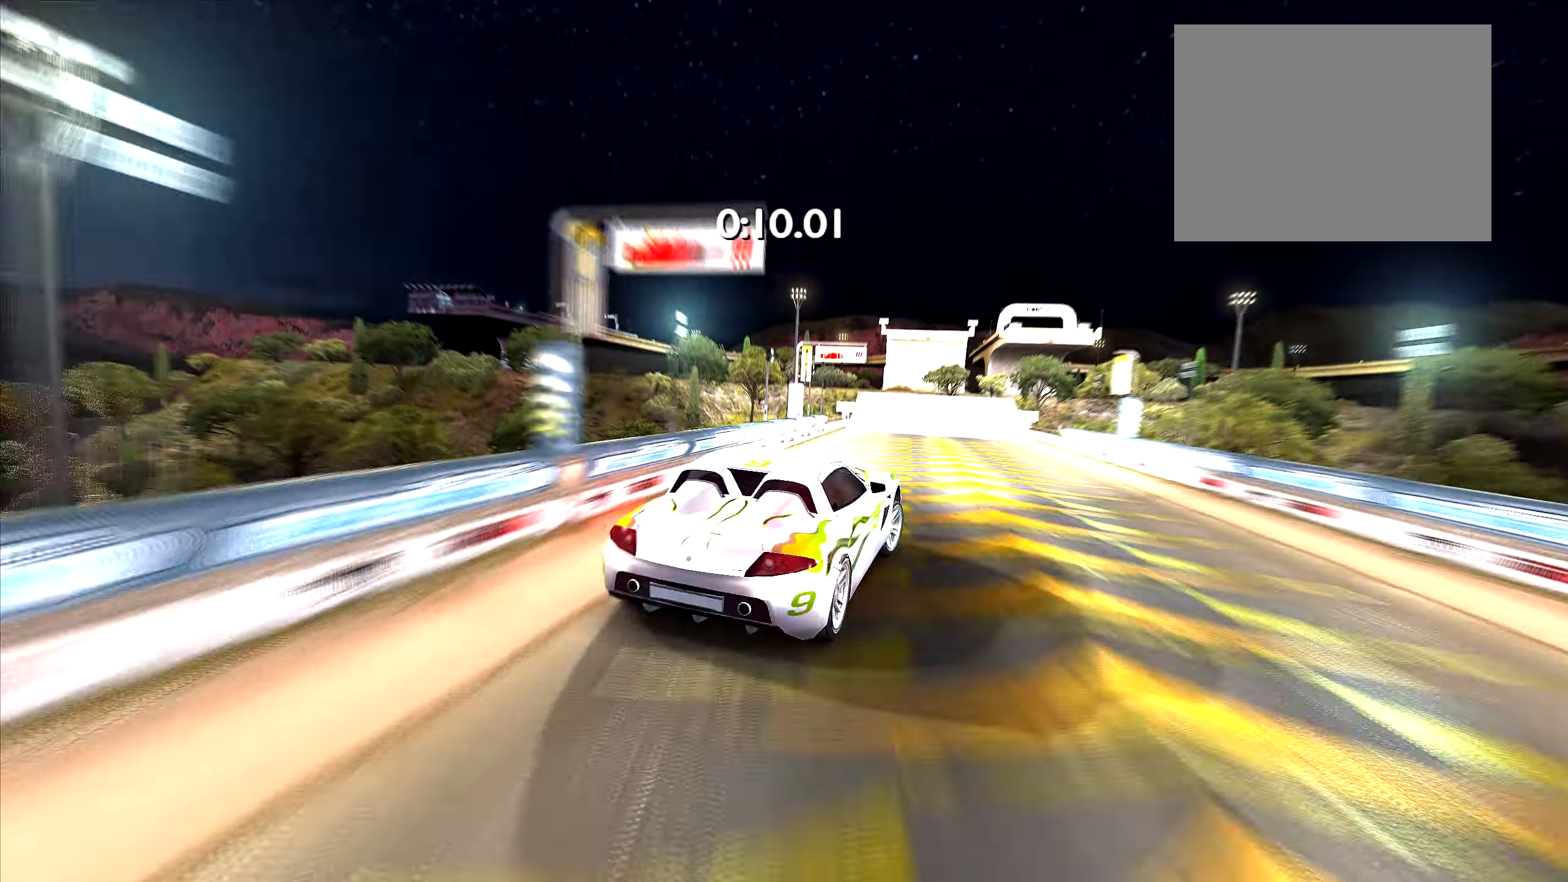
{"keys": ["right", "up"], "events": [[233, "right", "down"]]}
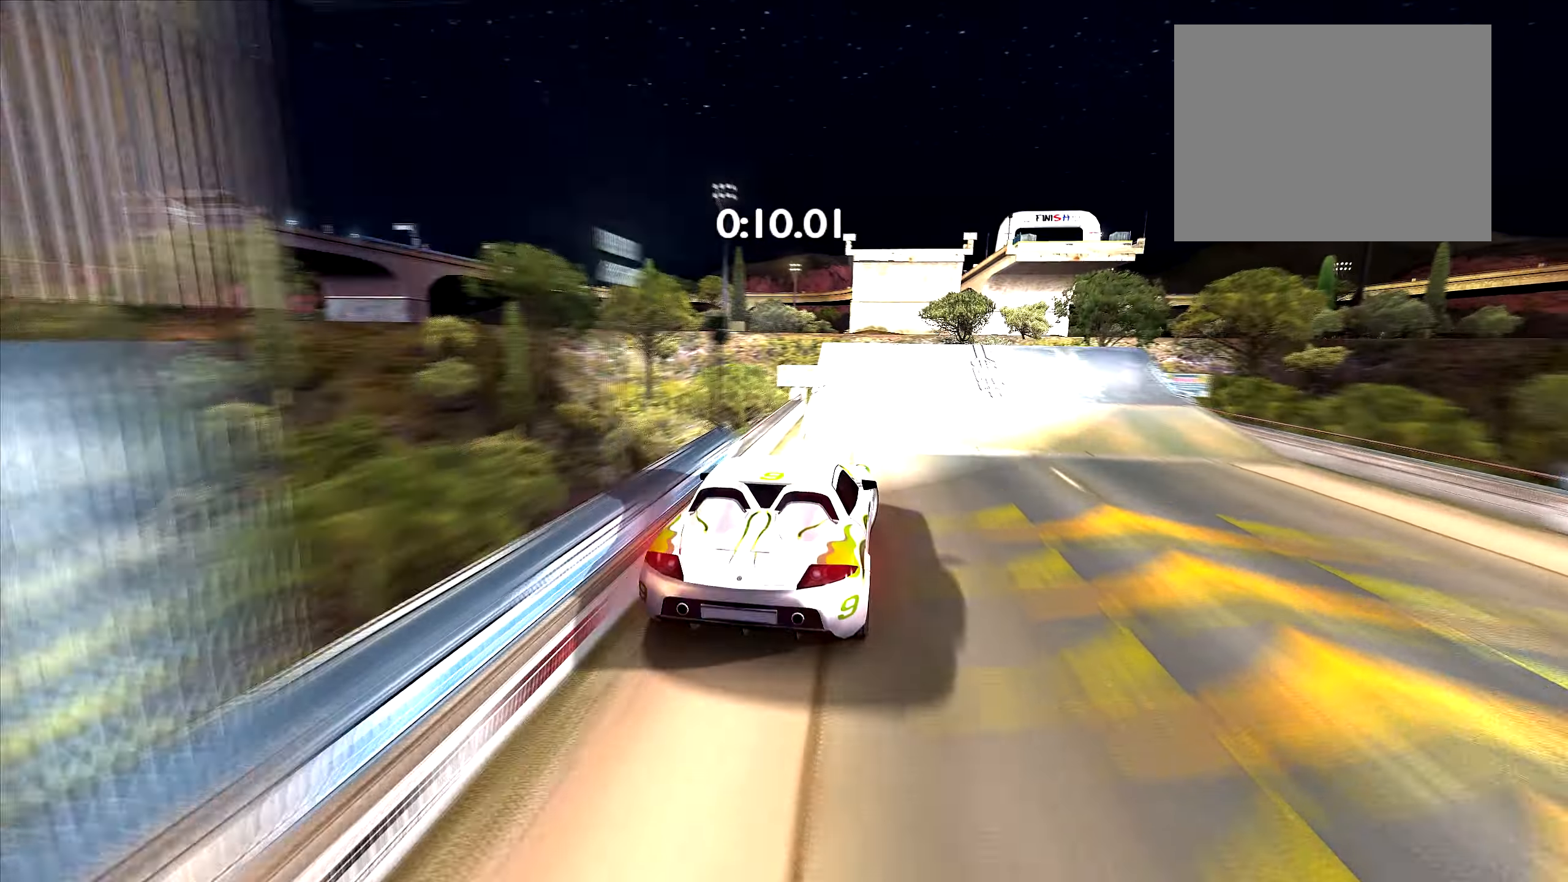
{"keys": ["up"], "events": [[183, "right", "up"], [250, "left", "down"], [350, "left", "up"]]}
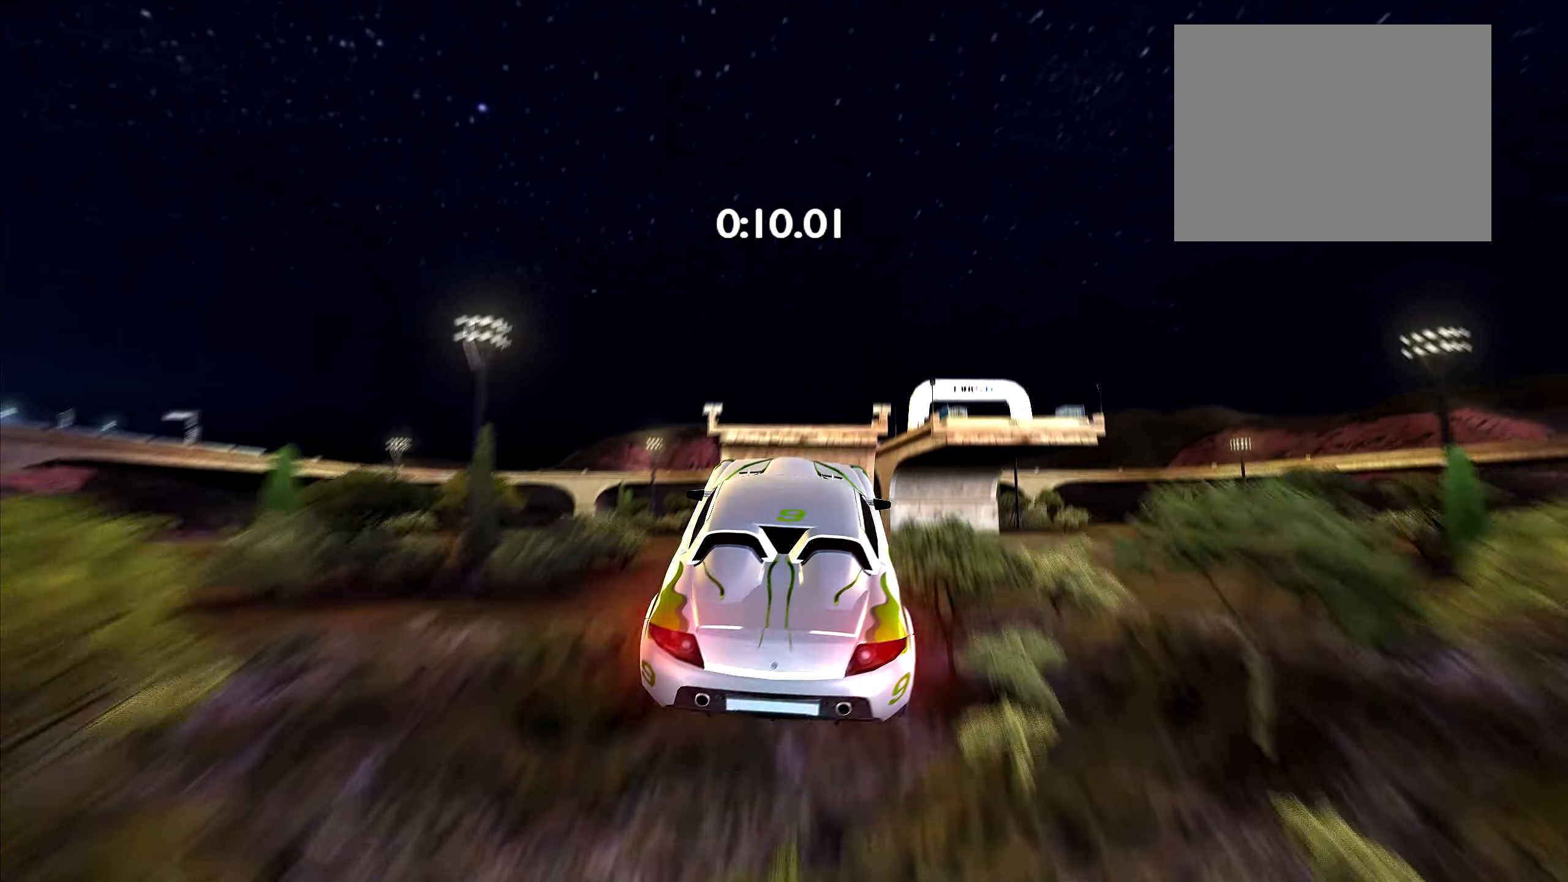
{"keys": ["right", "up"], "events": [[100, "up", "up"], [266, "right", "down"], [350, "up", "down"]]}
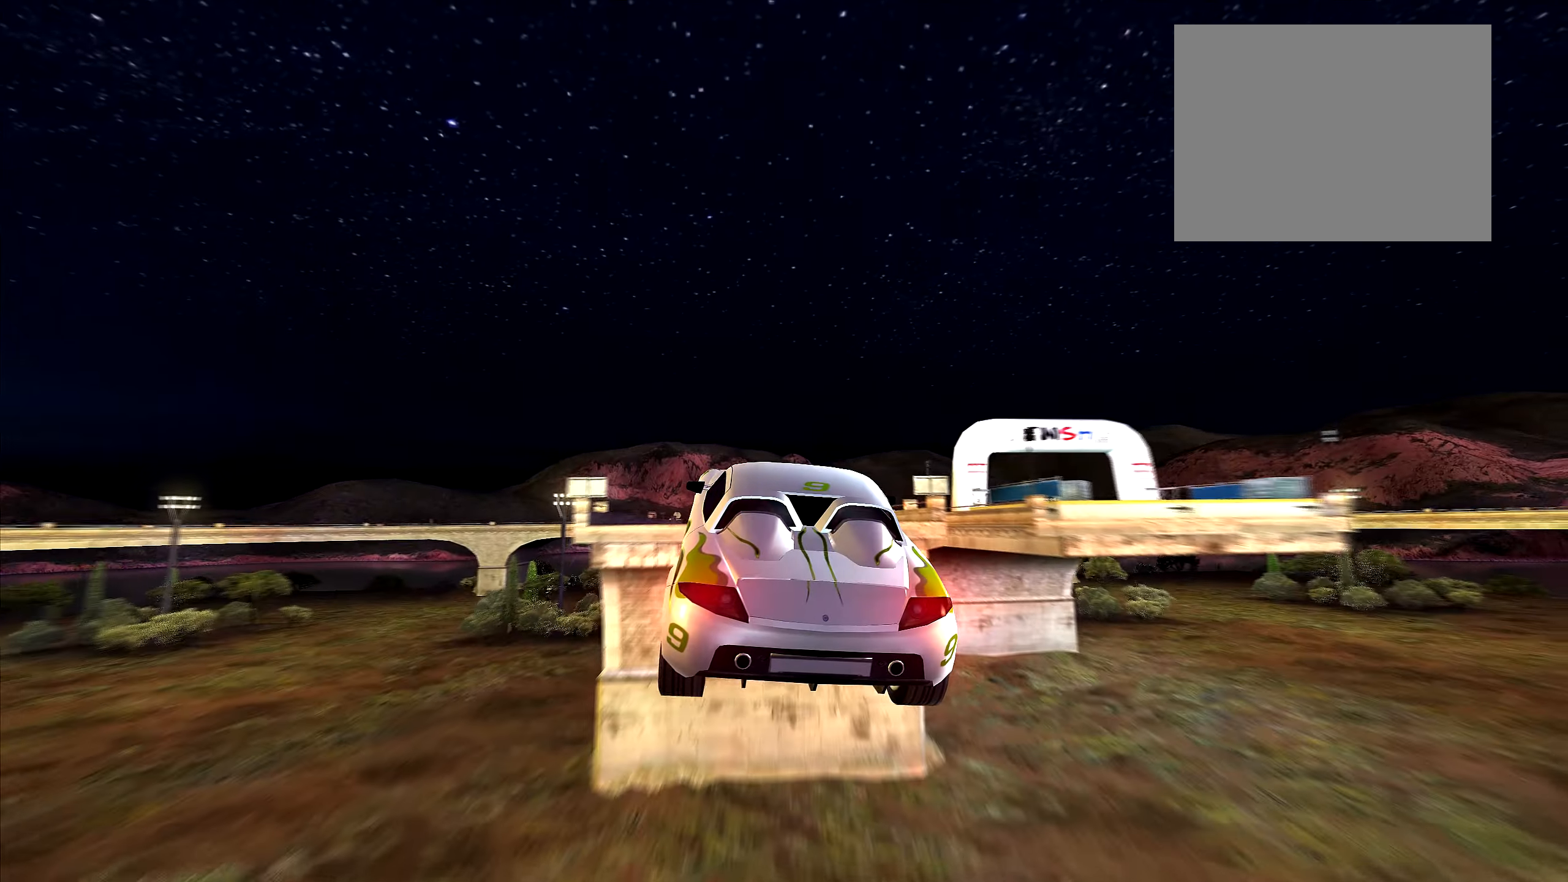
{"keys": ["up"], "events": [[266, "right", "up"]]}